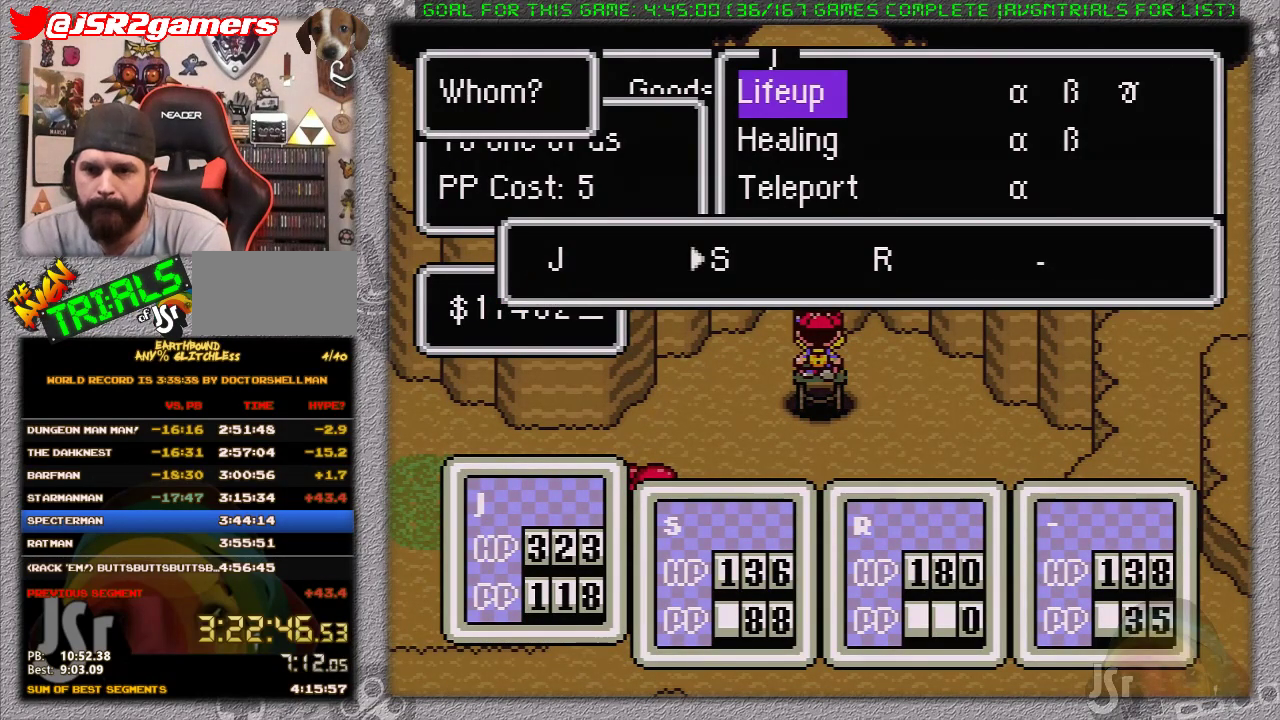
Gameplay with a controller (Nintendo layout); each line is a JSON object with the inputs held at the frame after it. "events" lists button and stick changes between this image and that frame as [ms after this image, input, new state], when the widget could be followed in between. Not read: L1 L3 R3.
{"buttons": [], "events": []}
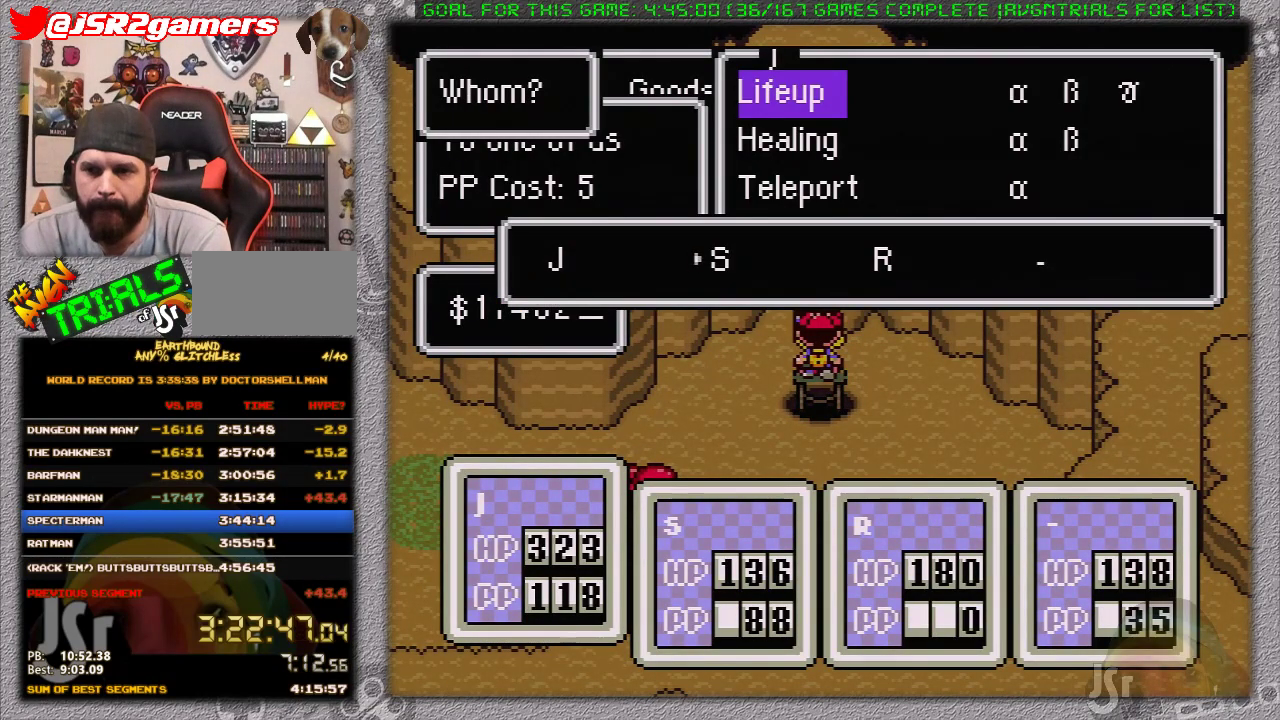
{"buttons": ["A"], "events": [[233, "DPAD_RIGHT", "down"], [283, "DPAD_RIGHT", "up"], [333, "DPAD_RIGHT", "down"], [450, "A", "down"], [483, "DPAD_RIGHT", "up"]]}
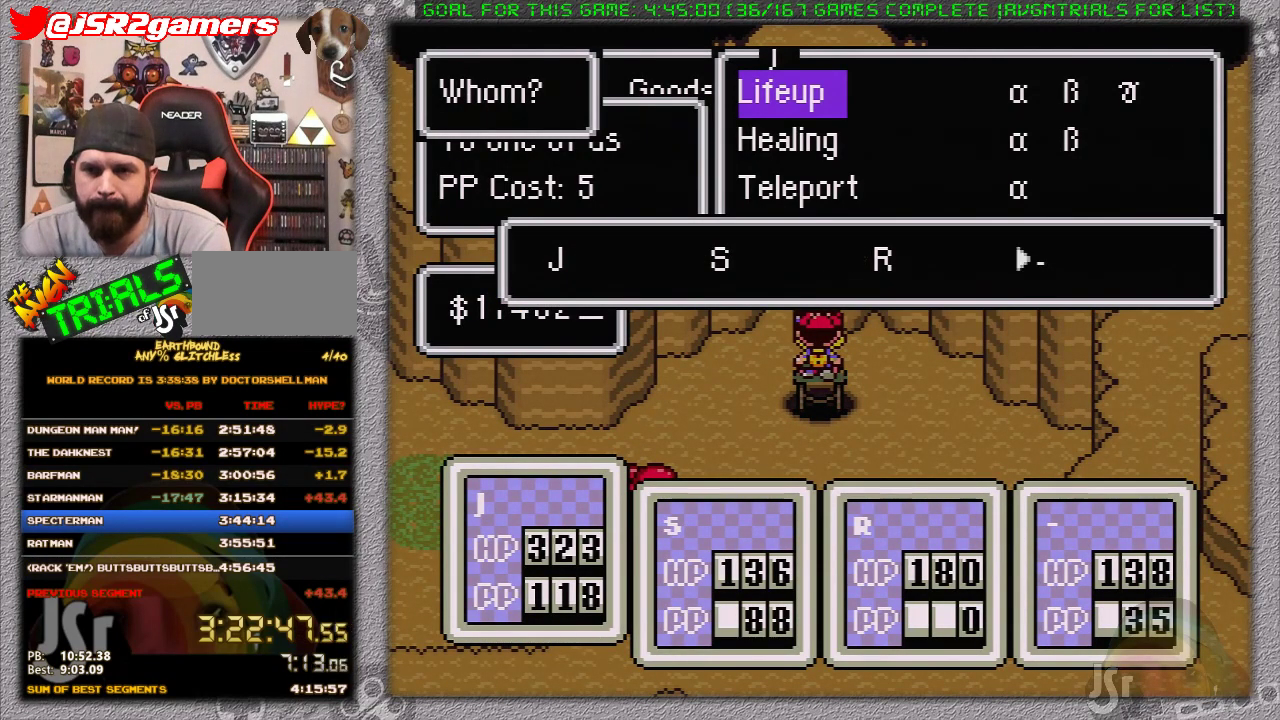
{"buttons": [], "events": [[67, "A", "up"], [117, "A", "down"], [233, "A", "up"], [283, "A", "down"], [350, "A", "up"], [417, "A", "down"], [500, "A", "up"]]}
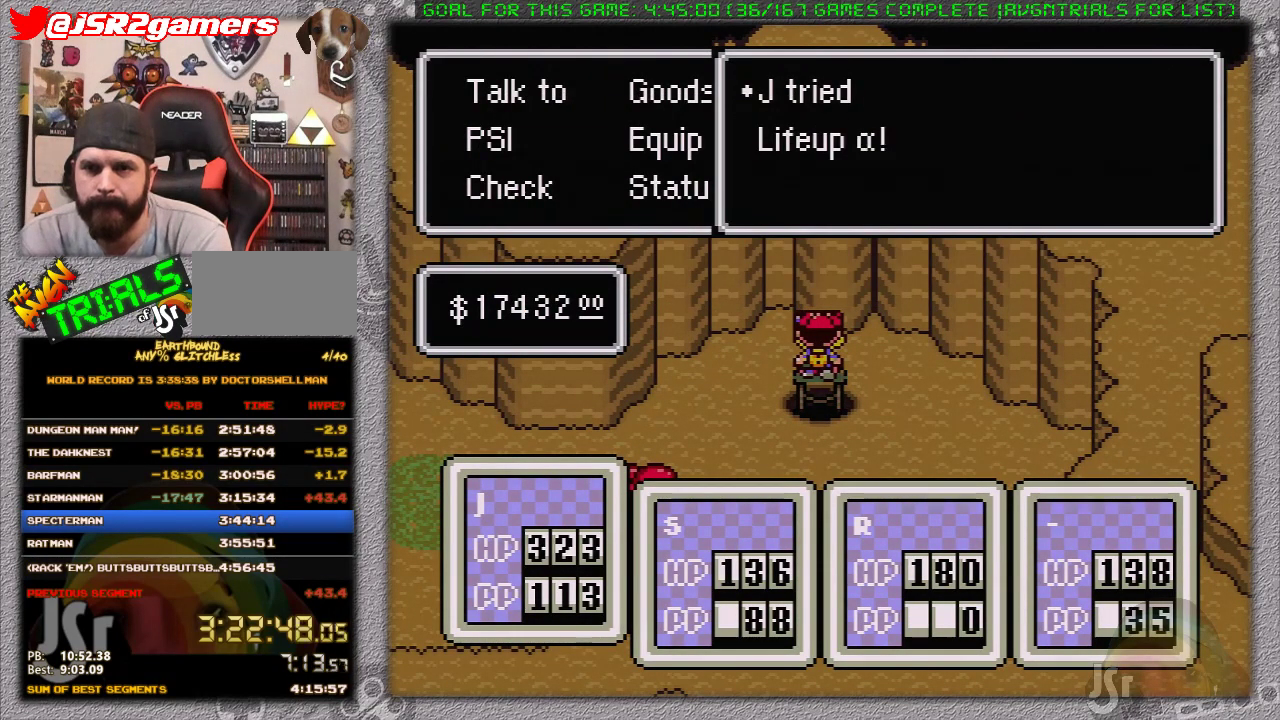
{"buttons": [], "events": [[67, "A", "down"], [350, "A", "up"]]}
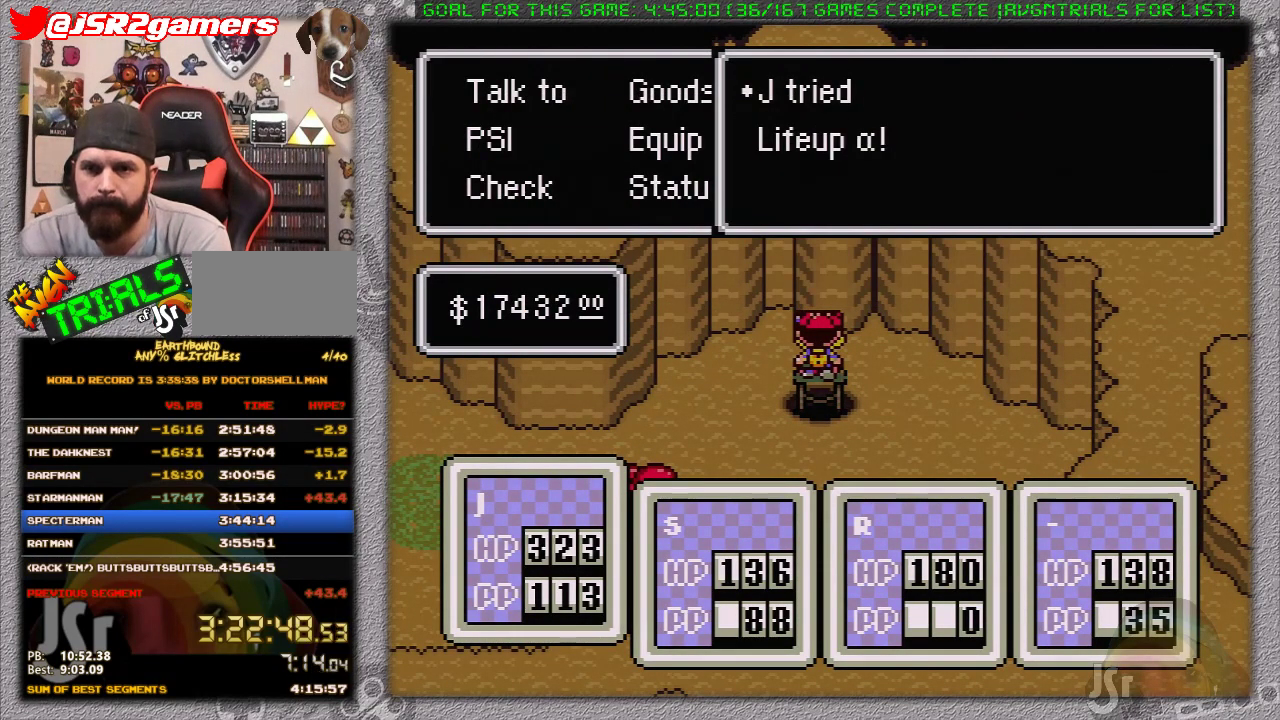
{"buttons": ["A"], "events": [[500, "A", "down"]]}
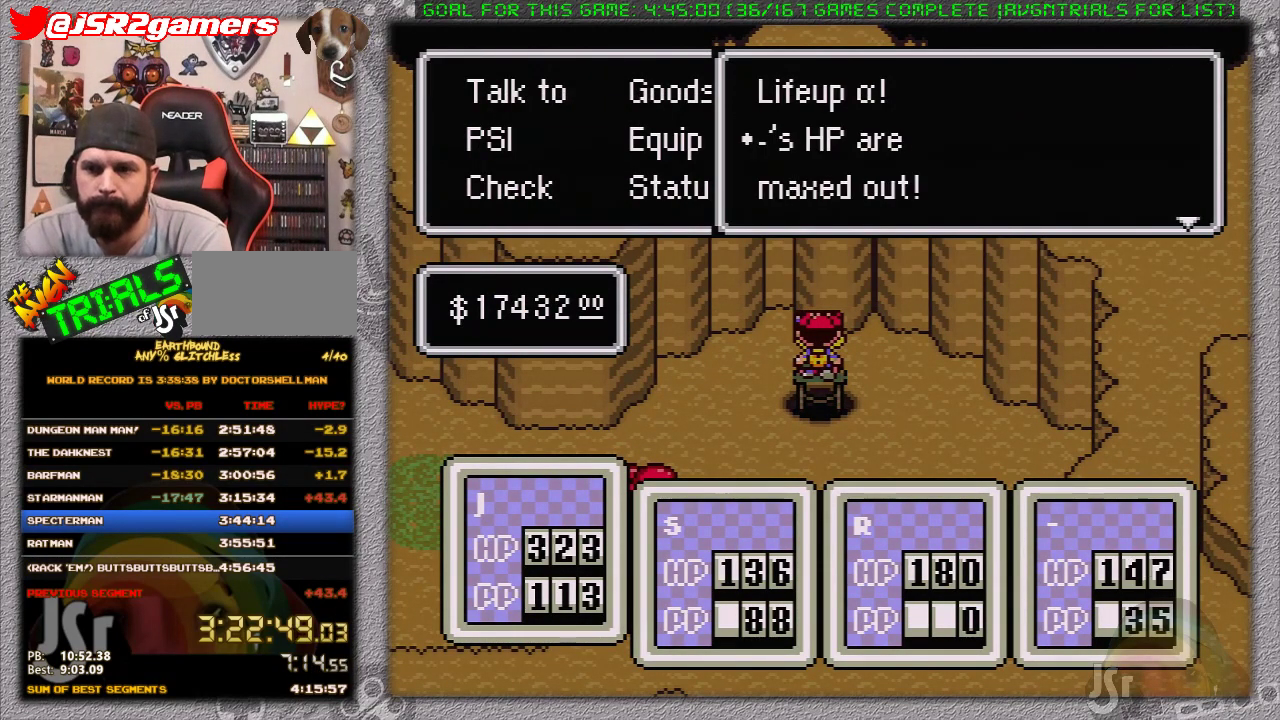
{"buttons": ["B", "DPAD_DOWN"], "events": [[117, "A", "up"], [200, "B", "down"], [317, "B", "up"], [417, "B", "down"], [500, "DPAD_DOWN", "down"]]}
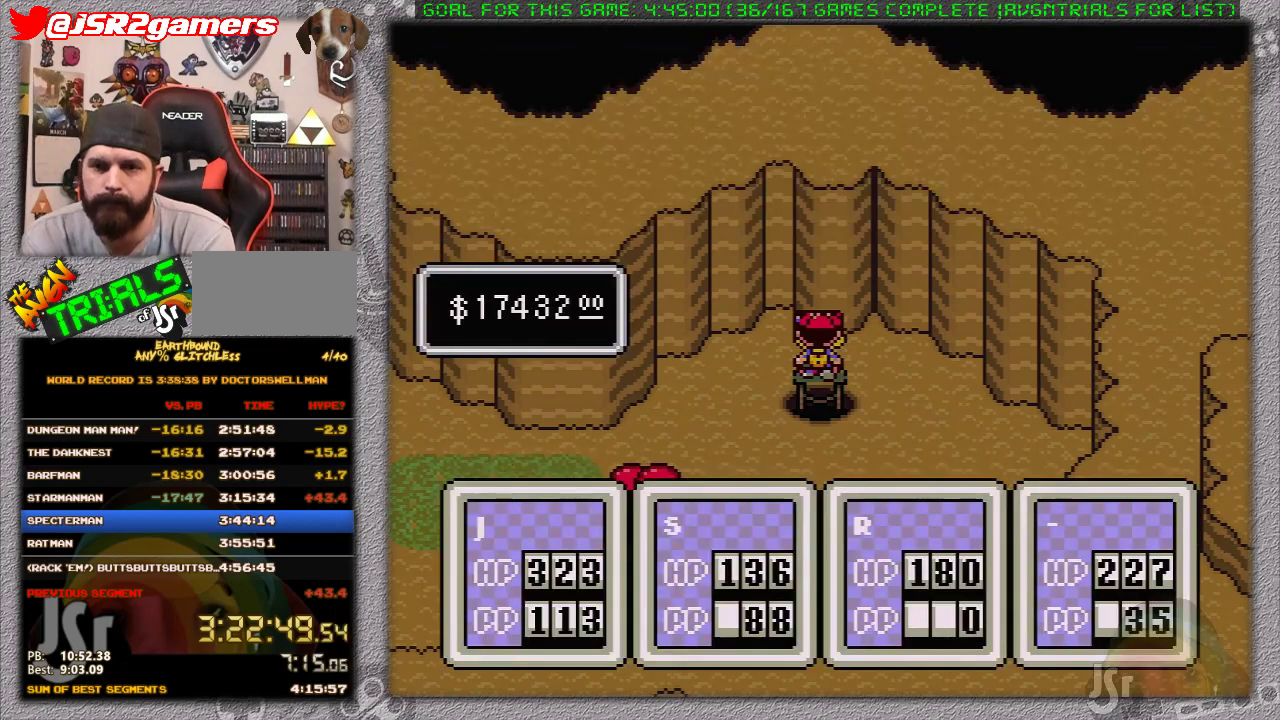
{"buttons": [], "events": [[67, "B", "up"], [183, "DPAD_DOWN", "up"]]}
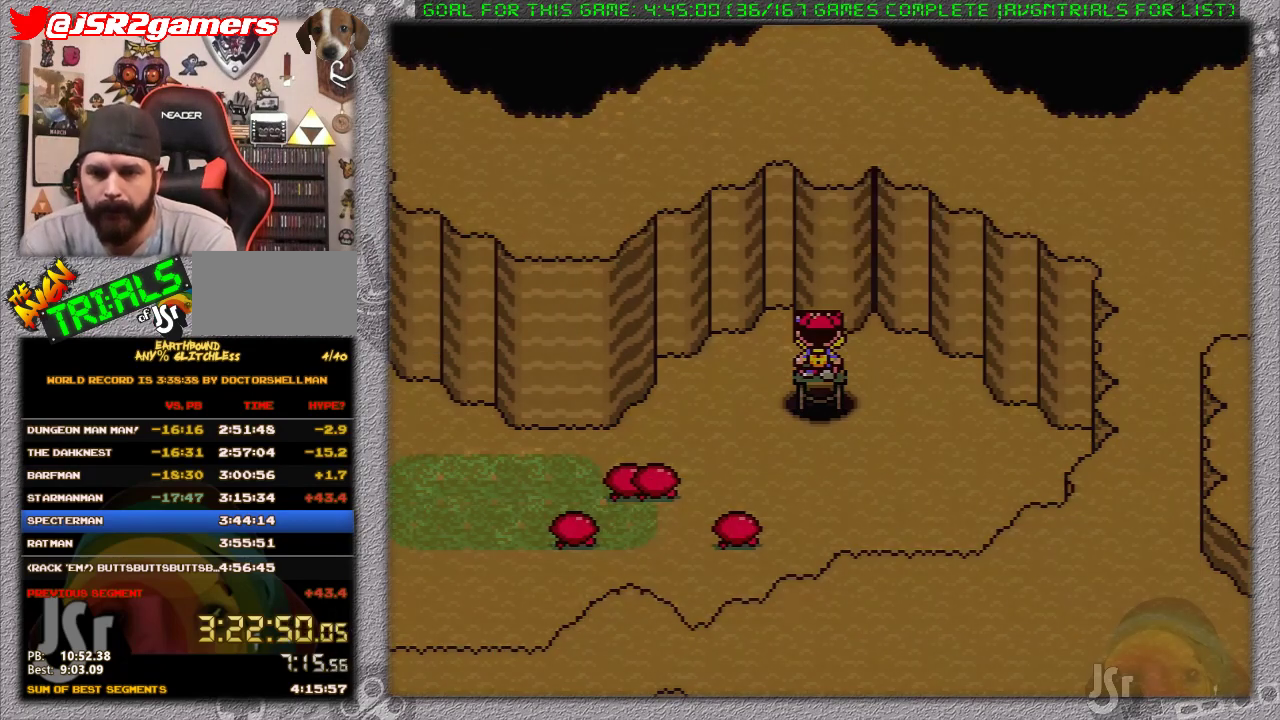
{"buttons": [], "events": []}
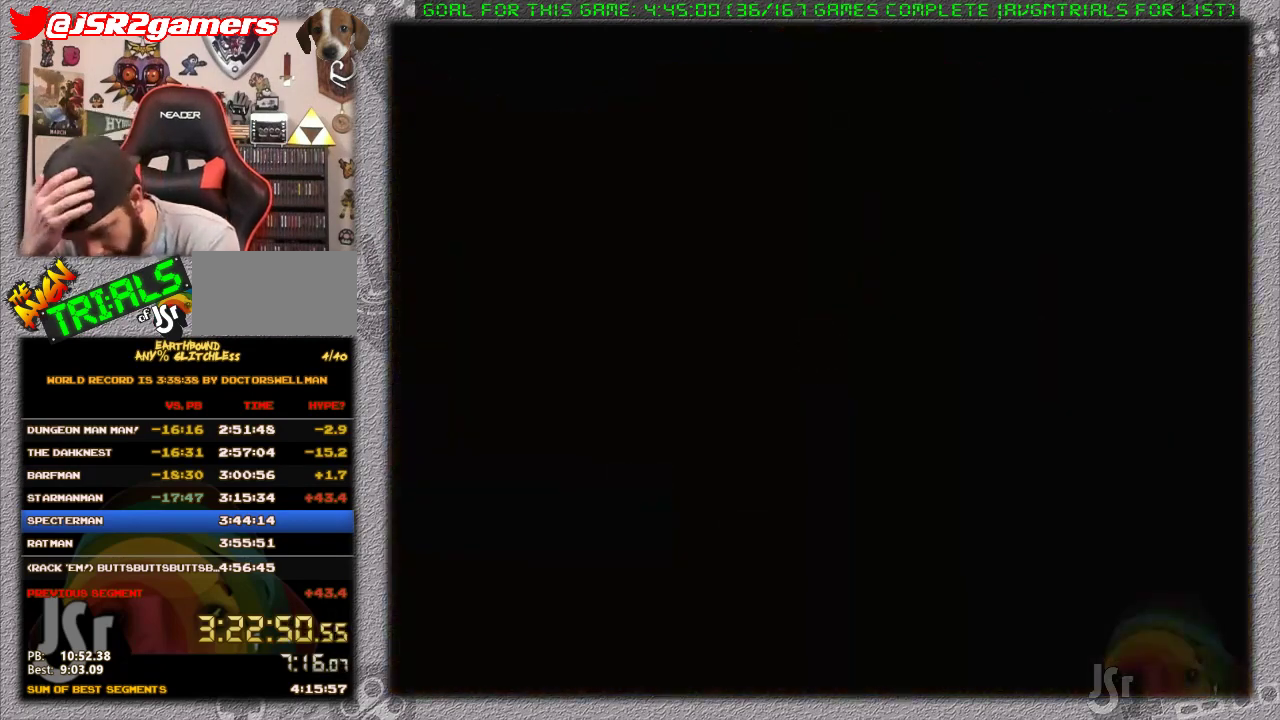
{"buttons": [], "events": []}
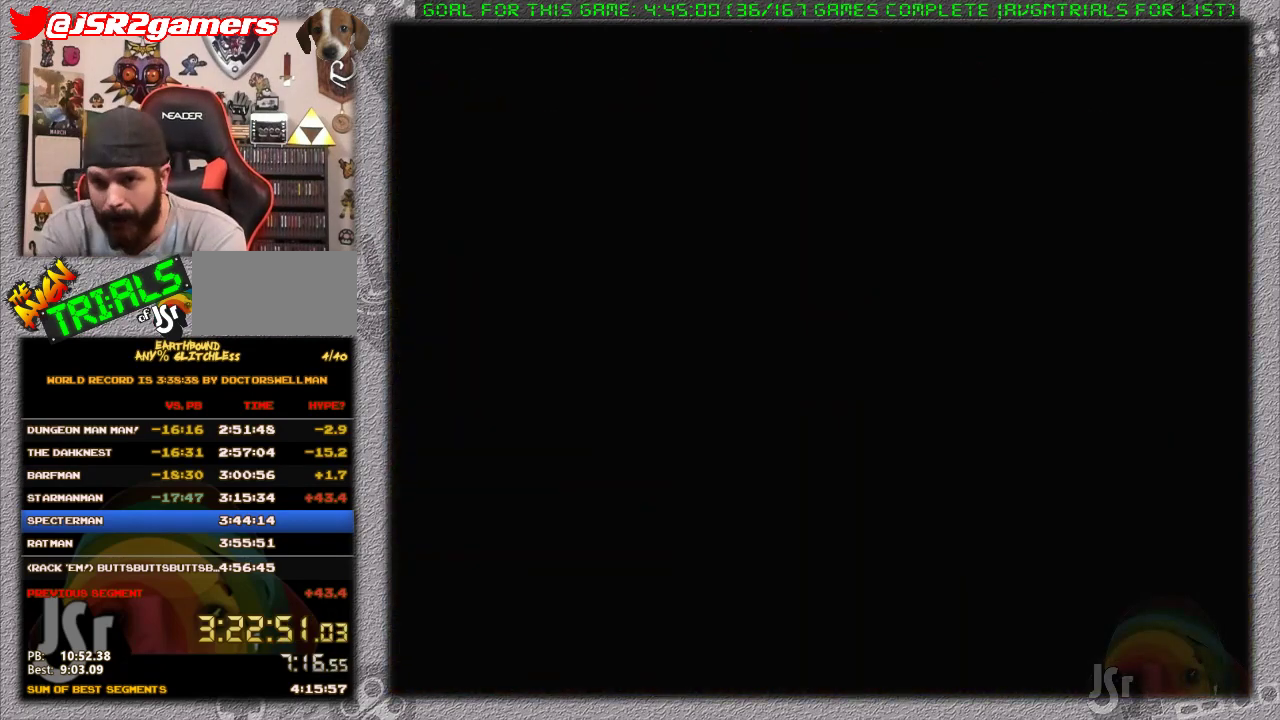
{"buttons": ["DPAD_UP"], "events": [[83, "DPAD_UP", "down"], [200, "DPAD_UP", "up"], [267, "DPAD_UP", "down"], [400, "DPAD_UP", "up"], [450, "DPAD_UP", "down"]]}
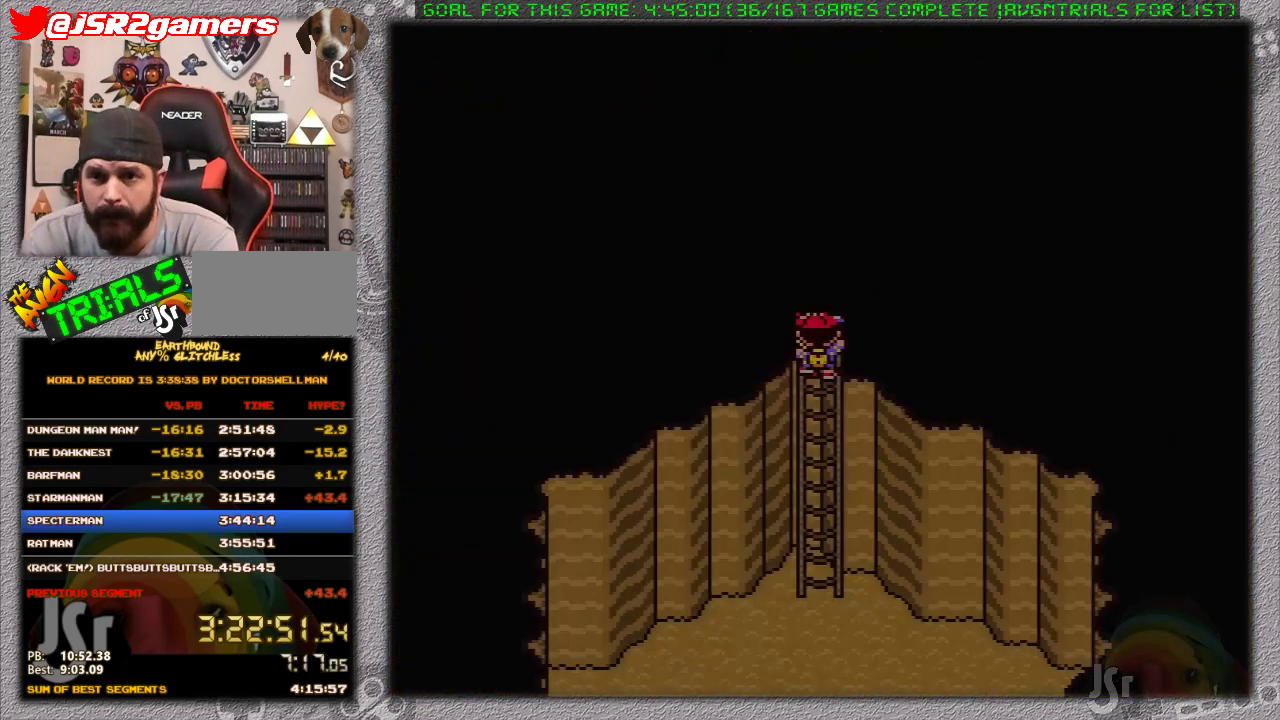
{"buttons": [], "events": [[50, "DPAD_UP", "up"], [117, "DPAD_UP", "down"], [233, "DPAD_UP", "up"]]}
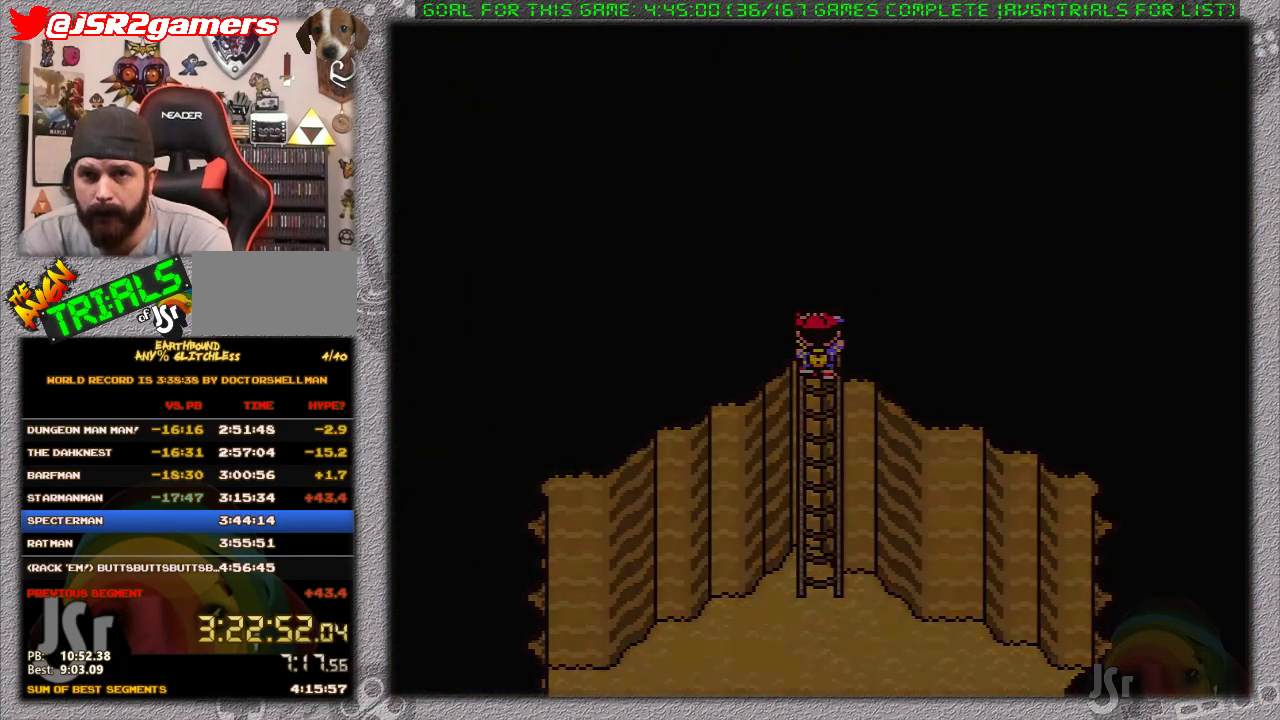
{"buttons": [], "events": []}
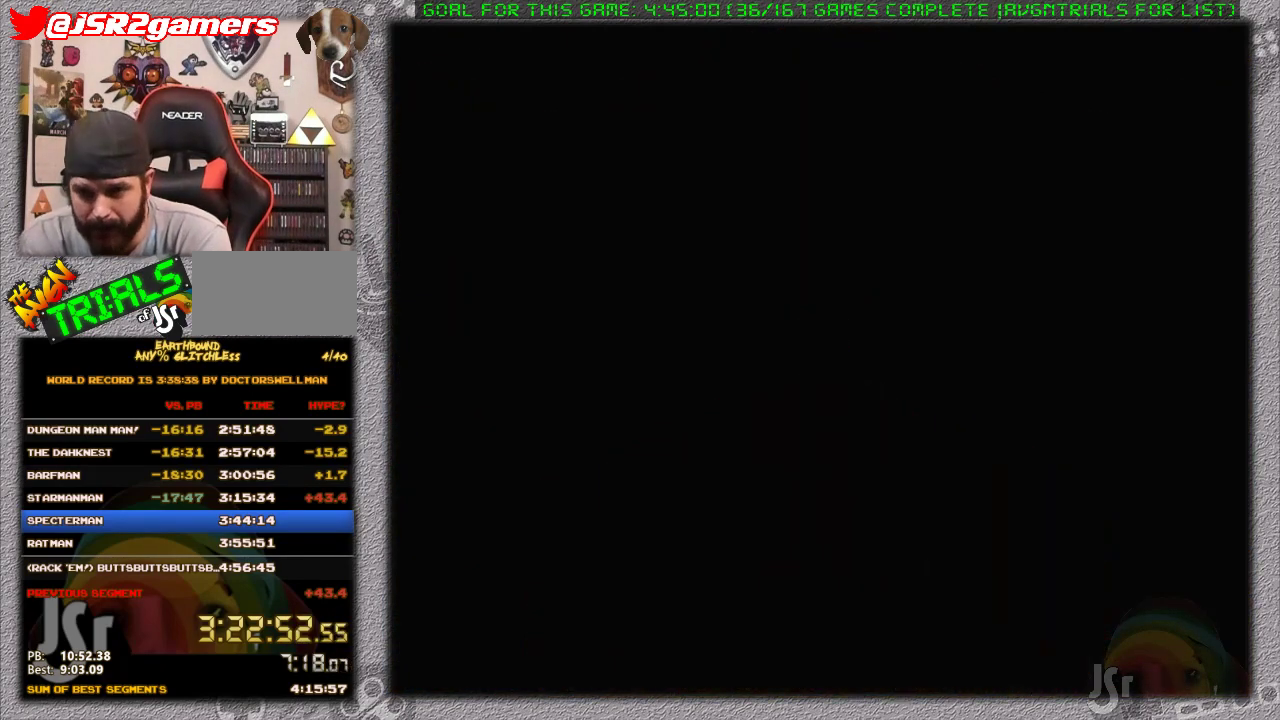
{"buttons": [], "events": []}
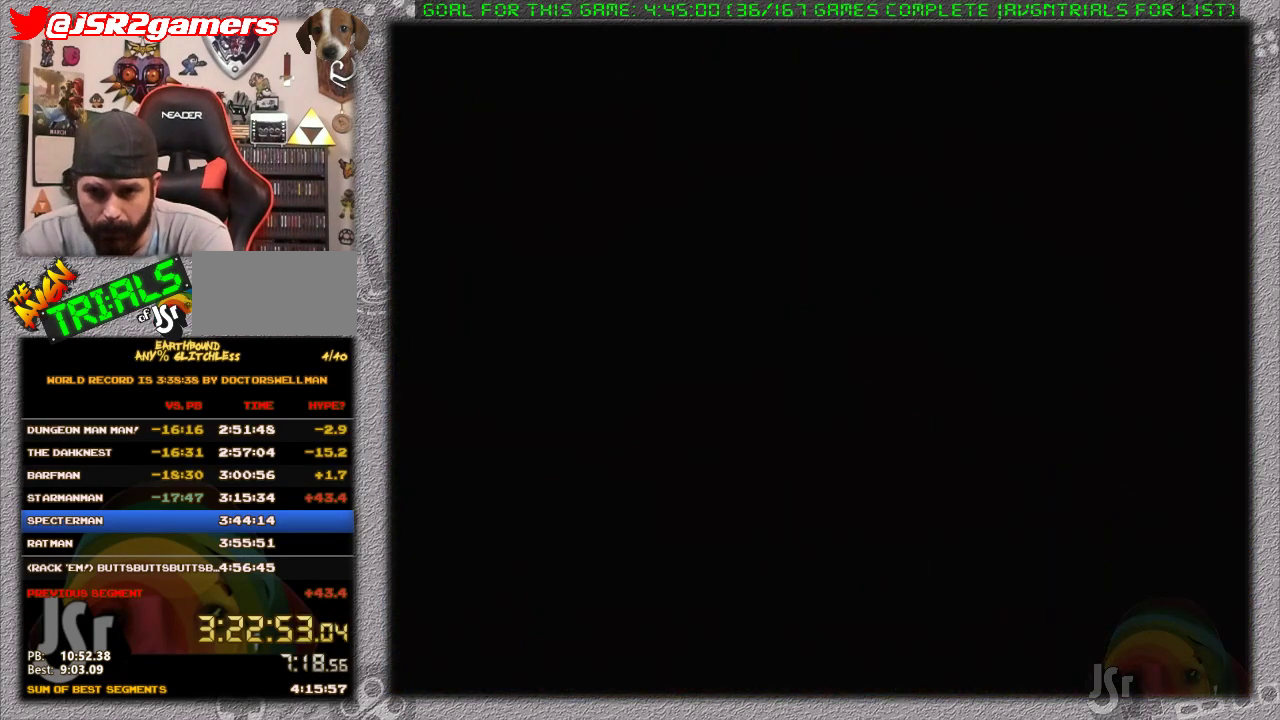
{"buttons": ["DPAD_LEFT"], "events": [[283, "DPAD_LEFT", "down"]]}
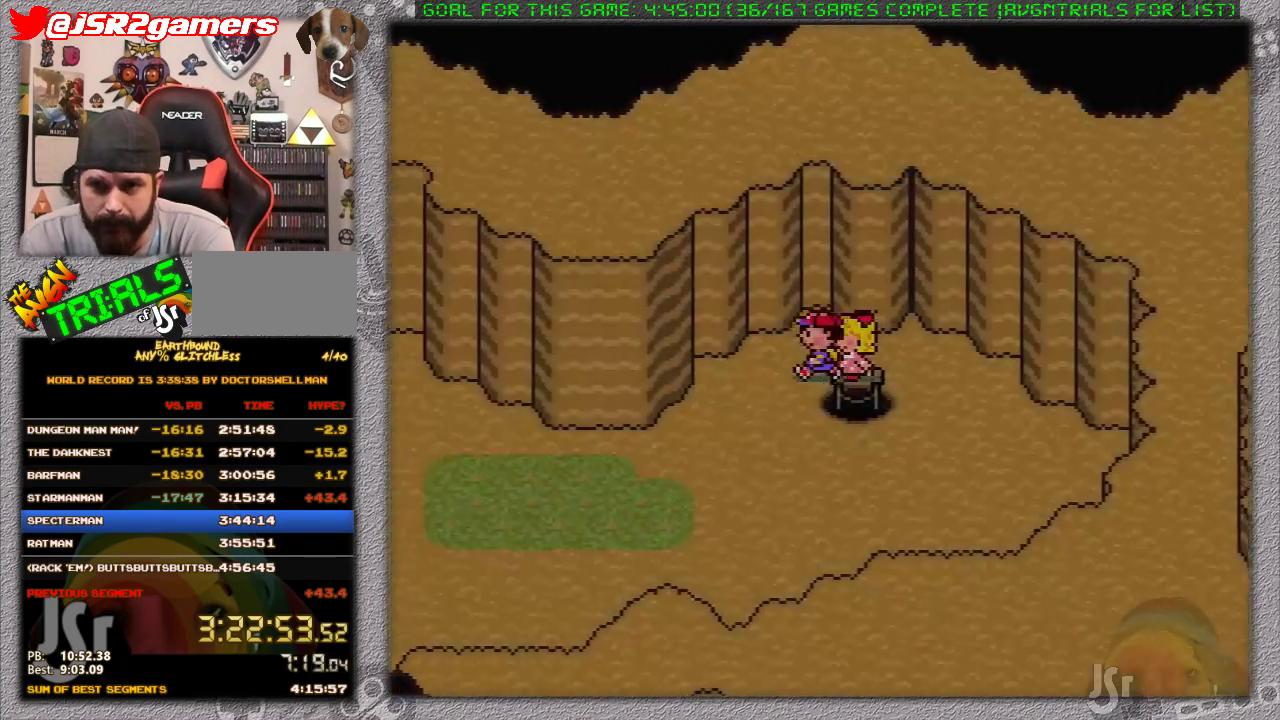
{"buttons": ["DPAD_RIGHT"], "events": [[317, "DPAD_LEFT", "up"], [417, "DPAD_RIGHT", "down"]]}
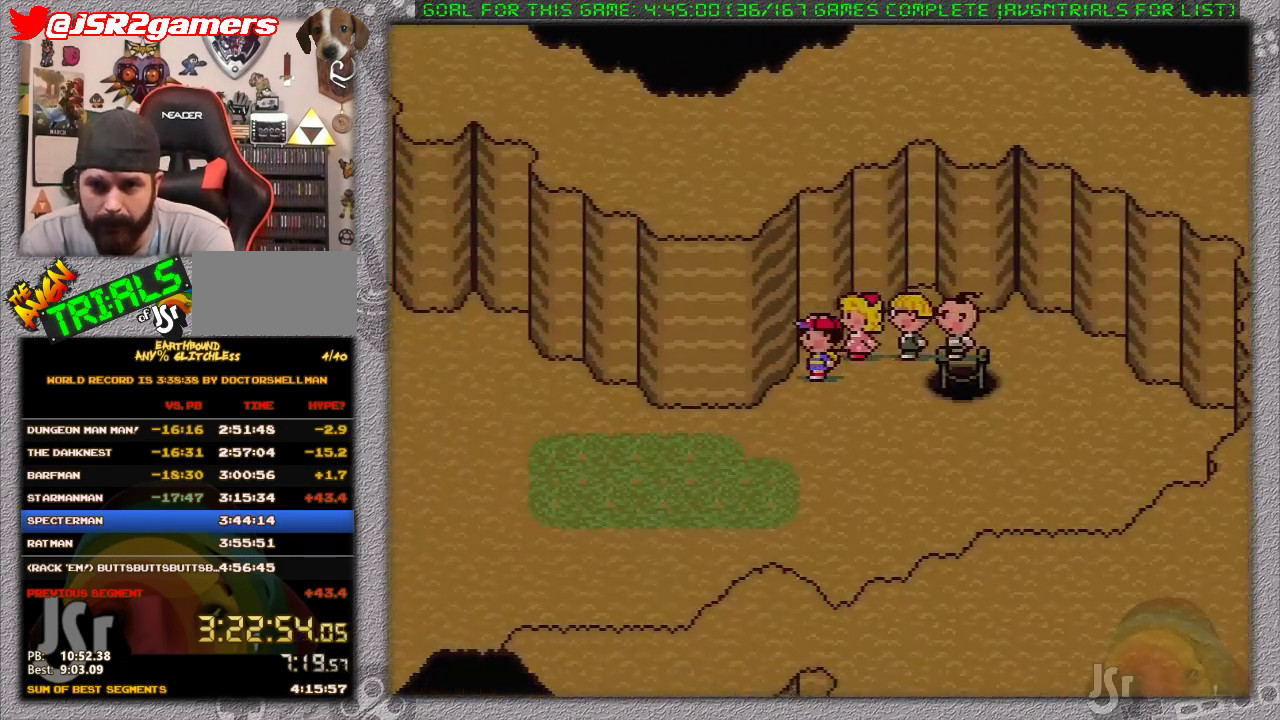
{"buttons": [], "events": [[500, "DPAD_RIGHT", "up"]]}
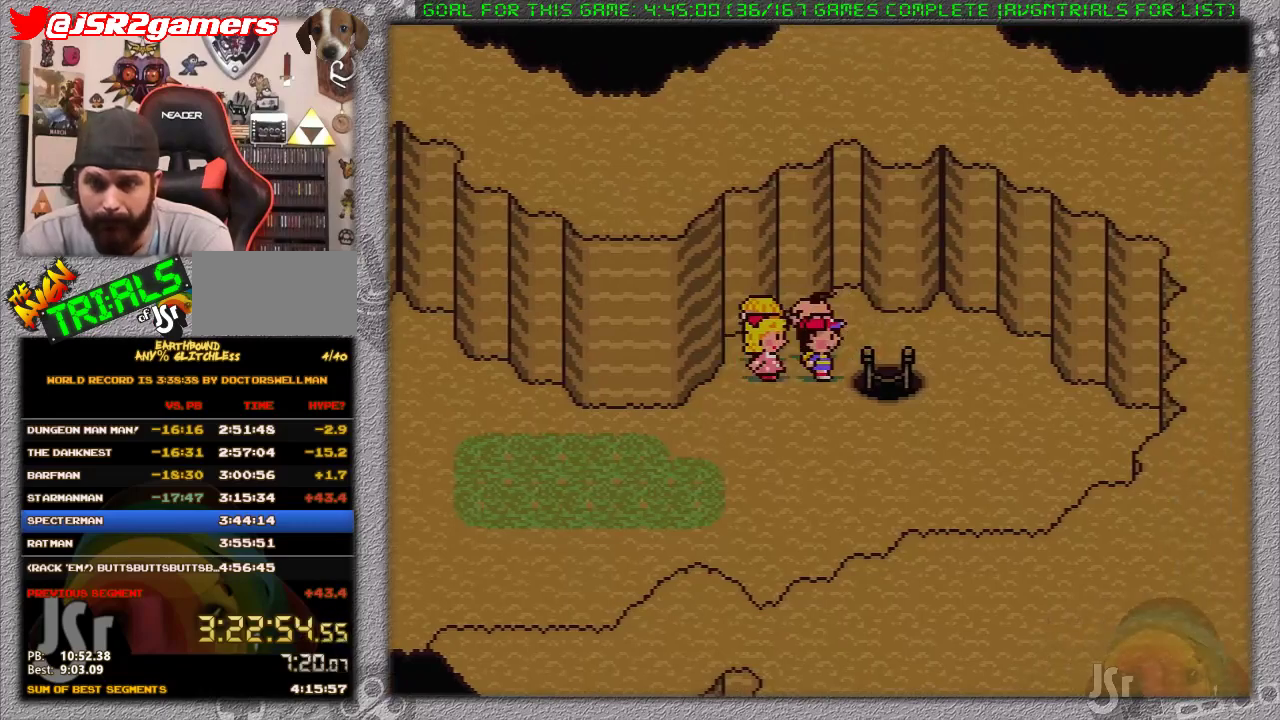
{"buttons": [], "events": []}
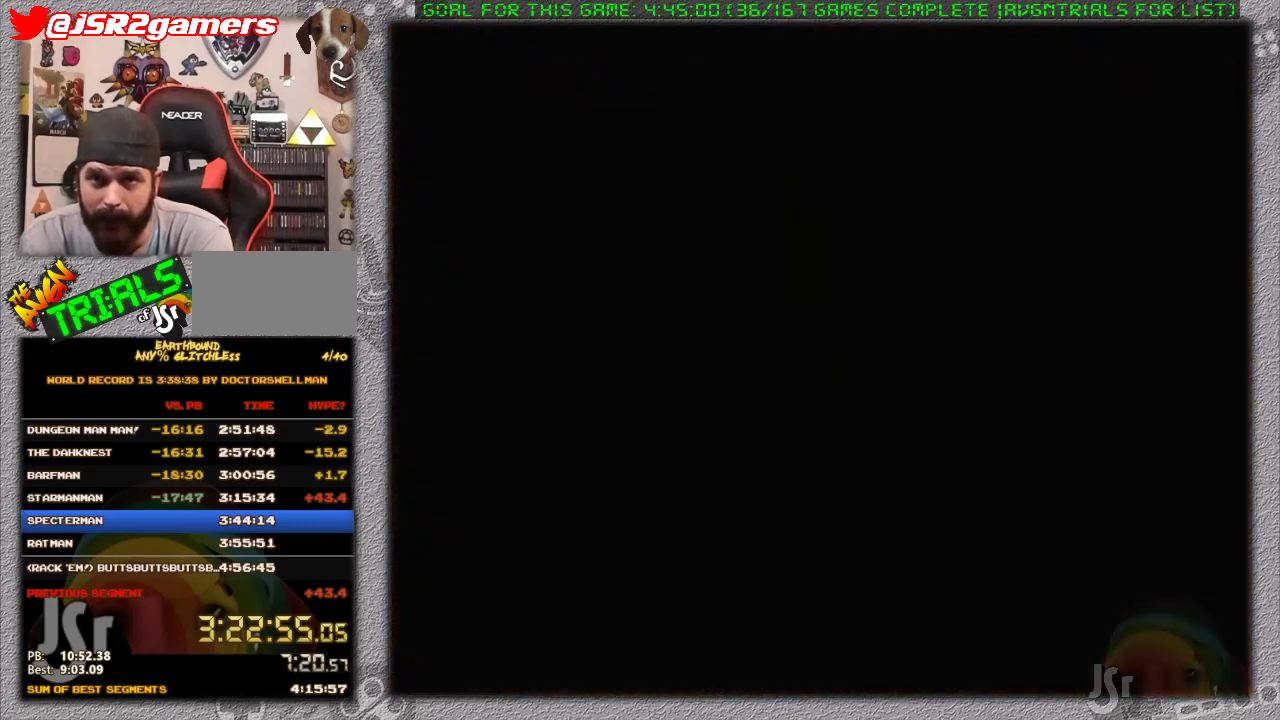
{"buttons": [], "events": []}
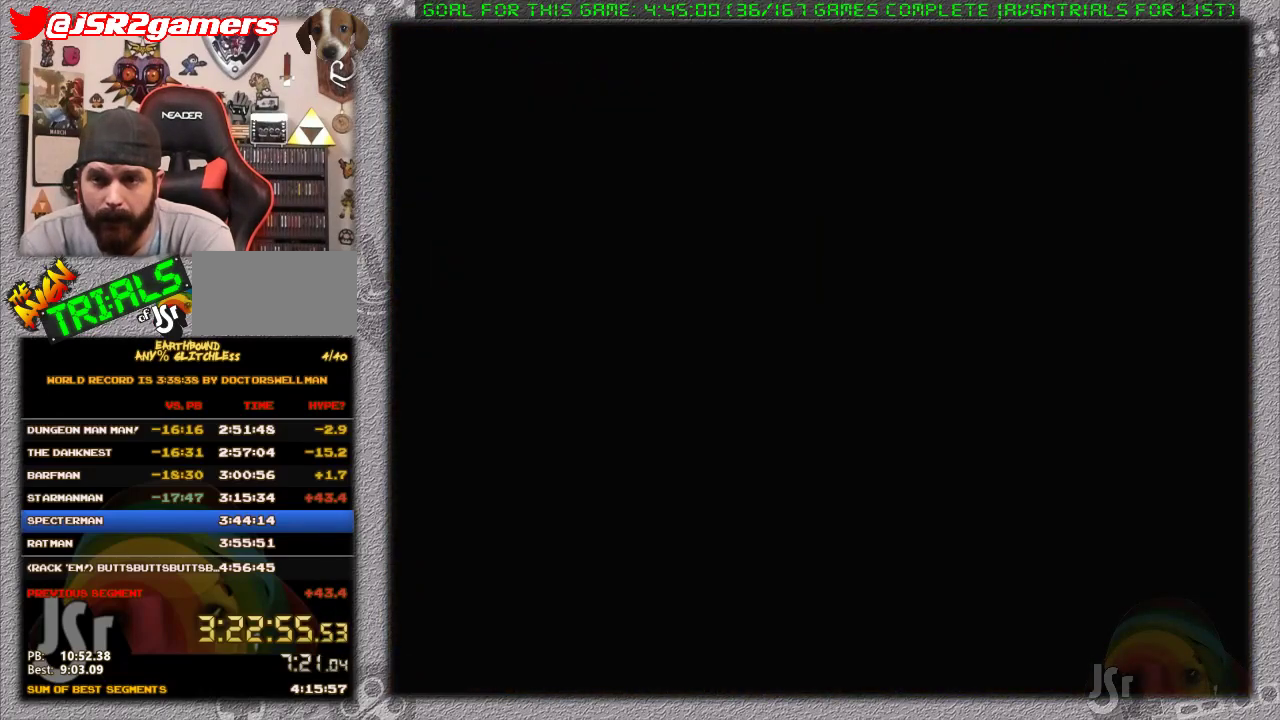
{"buttons": ["DPAD_UP"], "events": [[233, "DPAD_UP", "down"], [367, "DPAD_UP", "up"], [433, "DPAD_UP", "down"]]}
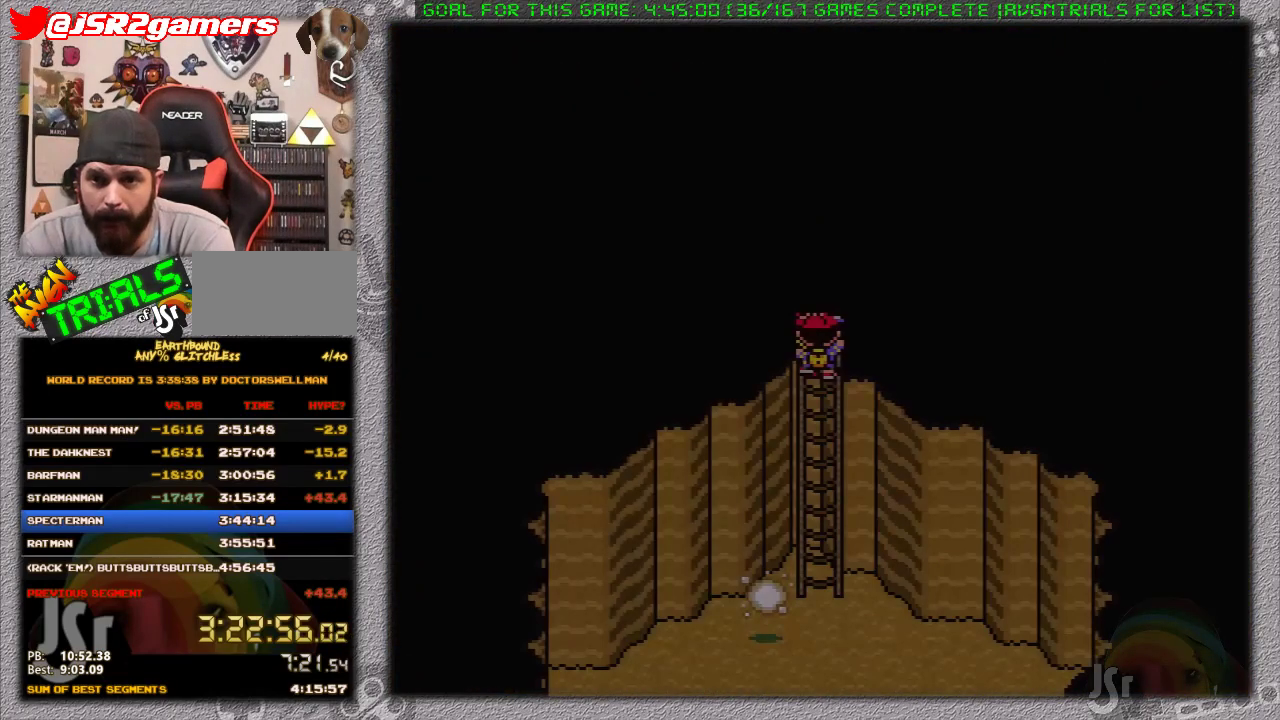
{"buttons": [], "events": [[367, "DPAD_UP", "up"]]}
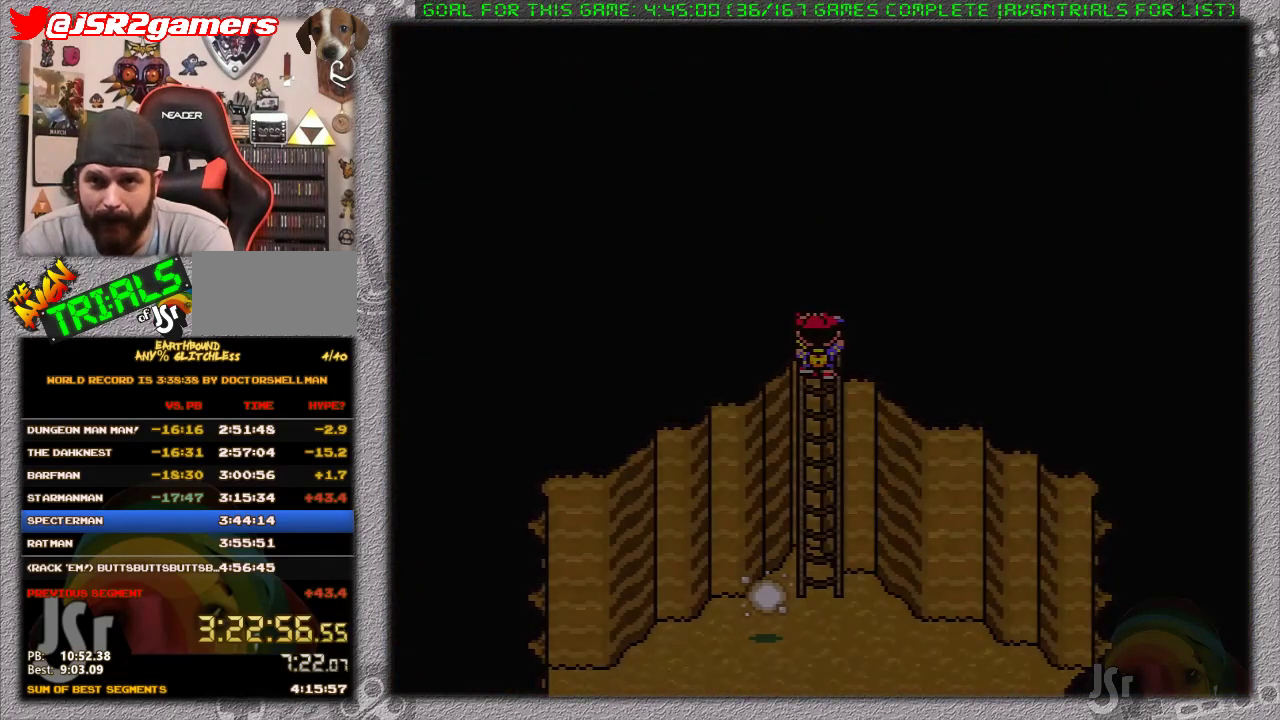
{"buttons": [], "events": []}
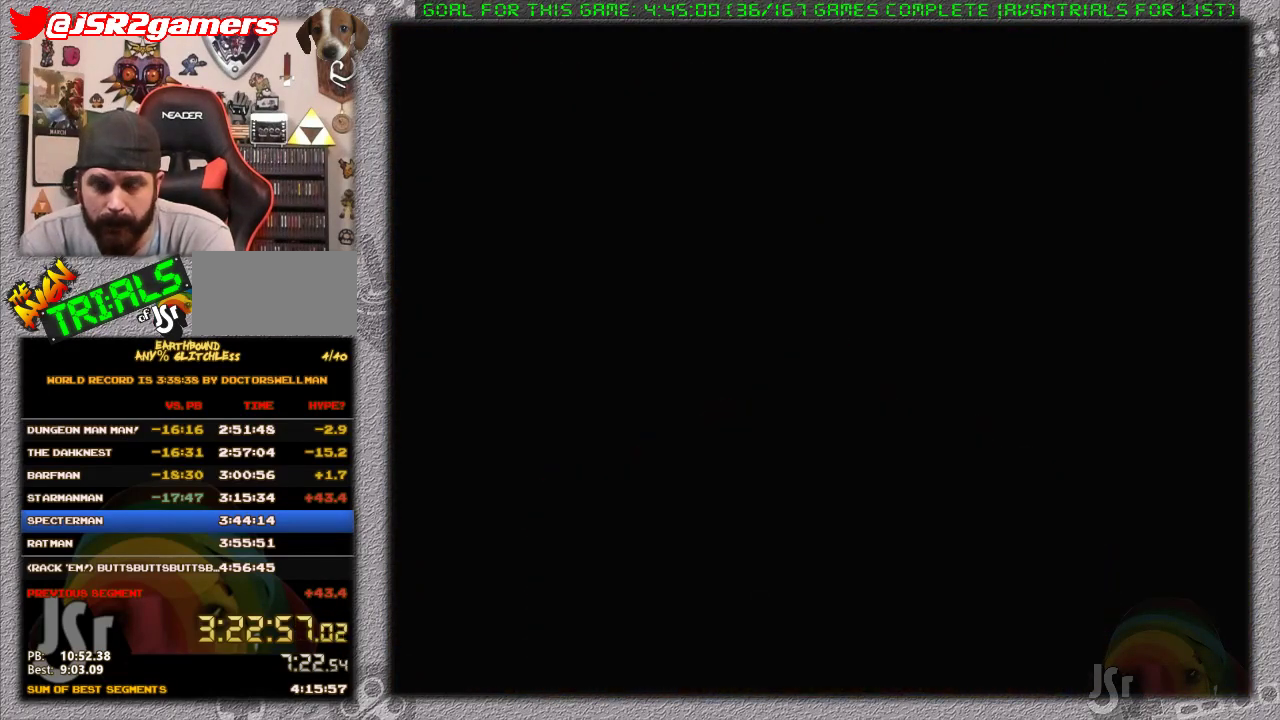
{"buttons": [], "events": []}
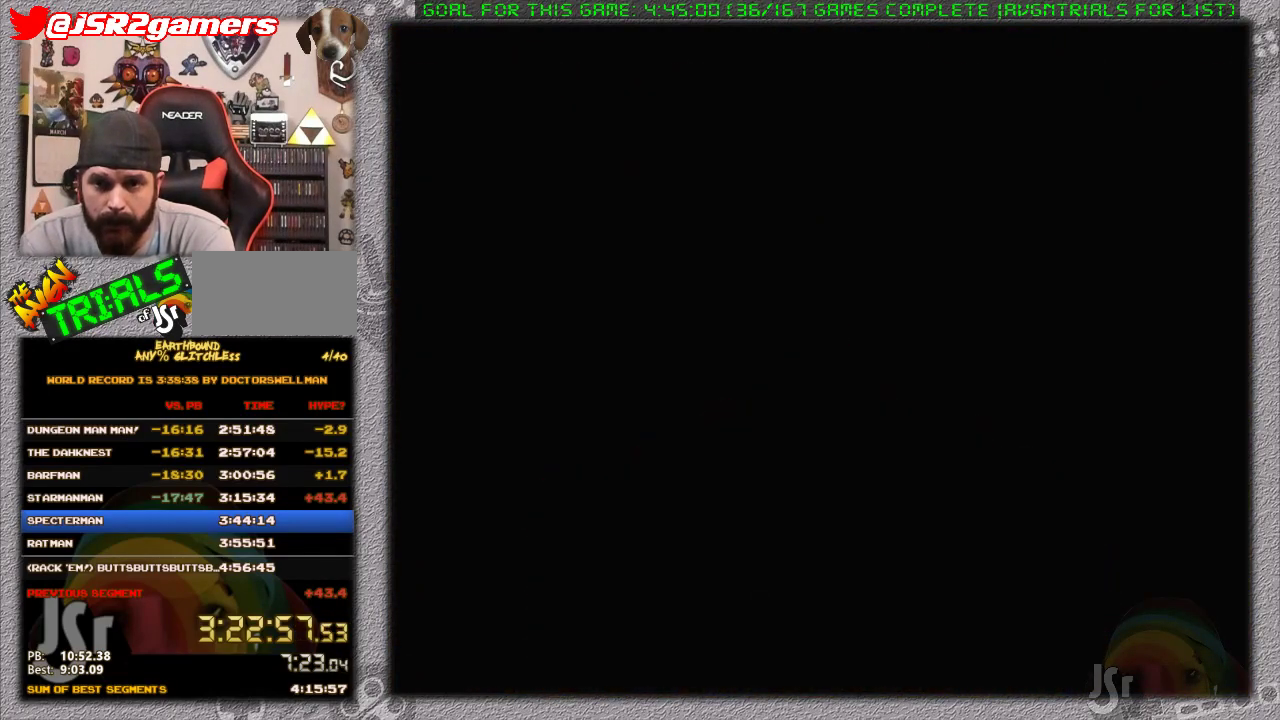
{"buttons": [], "events": []}
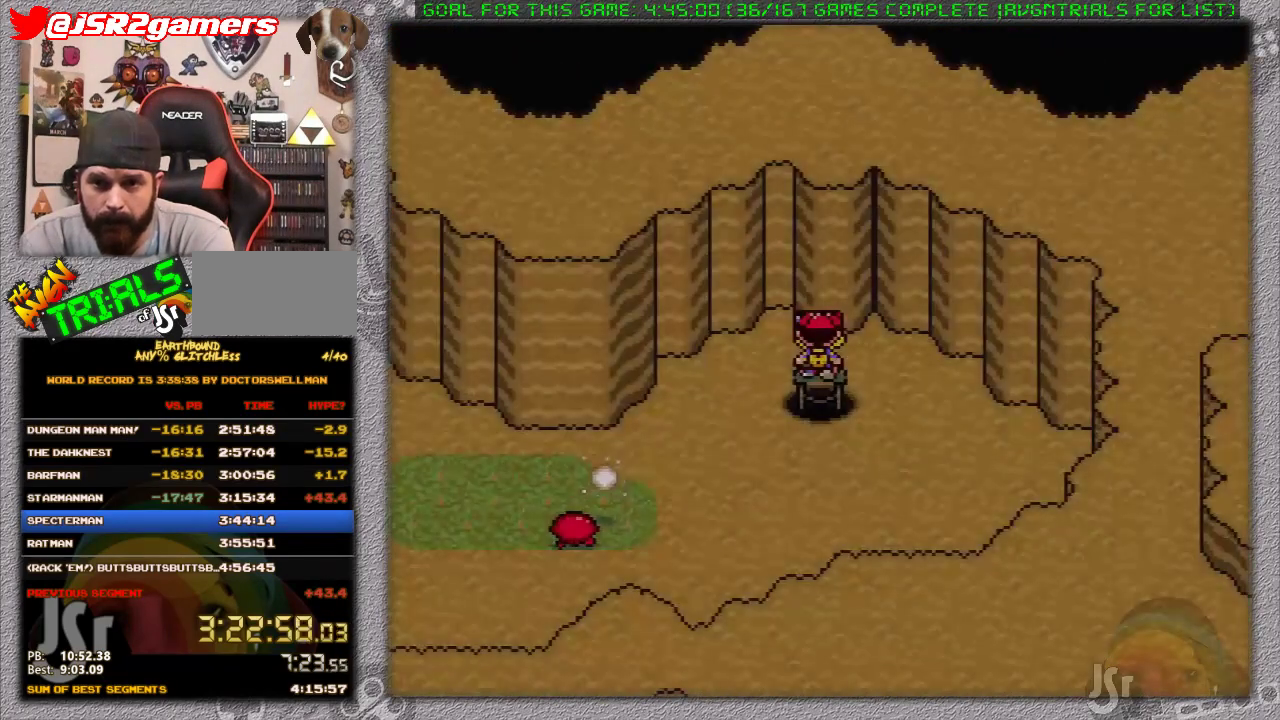
{"buttons": [], "events": [[17, "DPAD_DOWN", "down"], [167, "DPAD_DOWN", "up"]]}
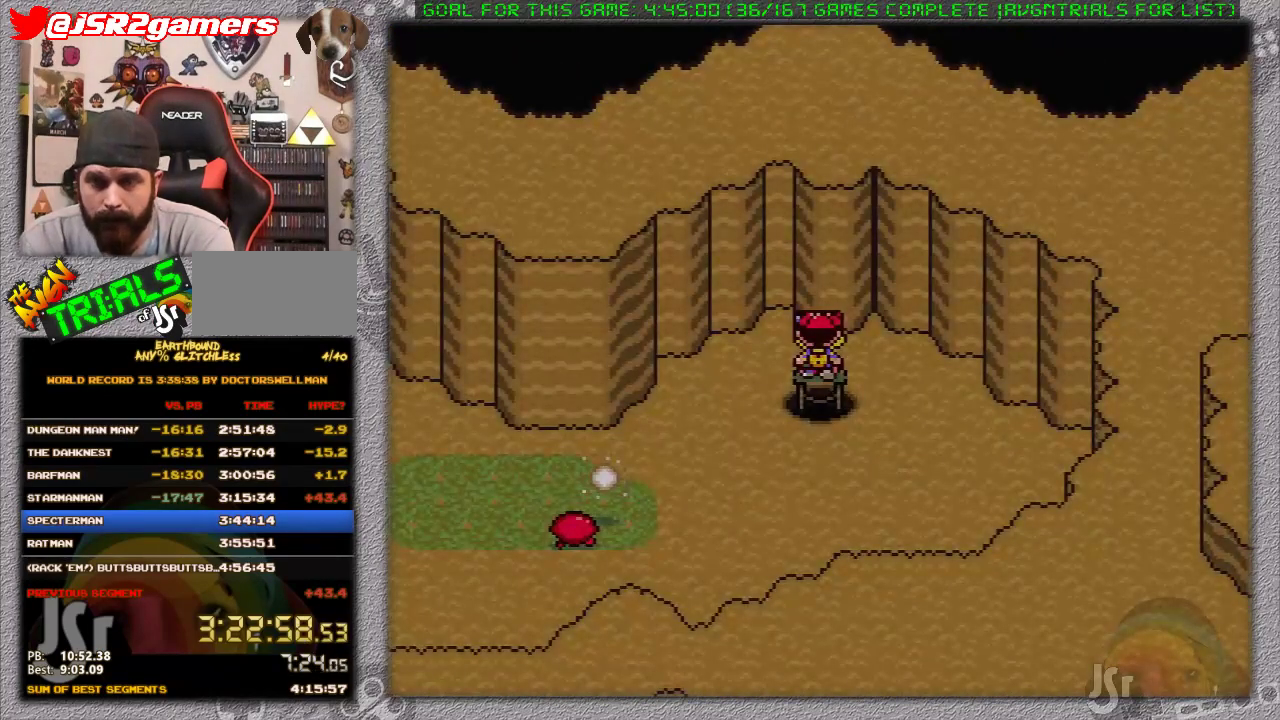
{"buttons": [], "events": []}
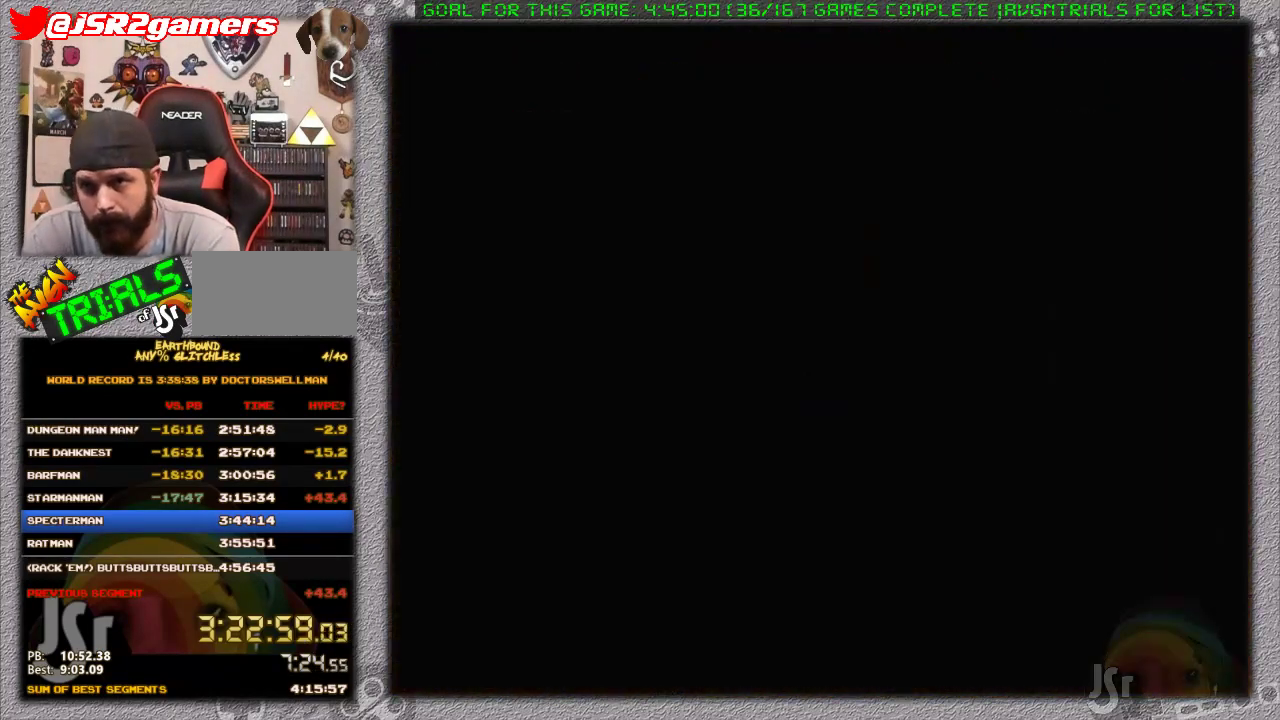
{"buttons": [], "events": []}
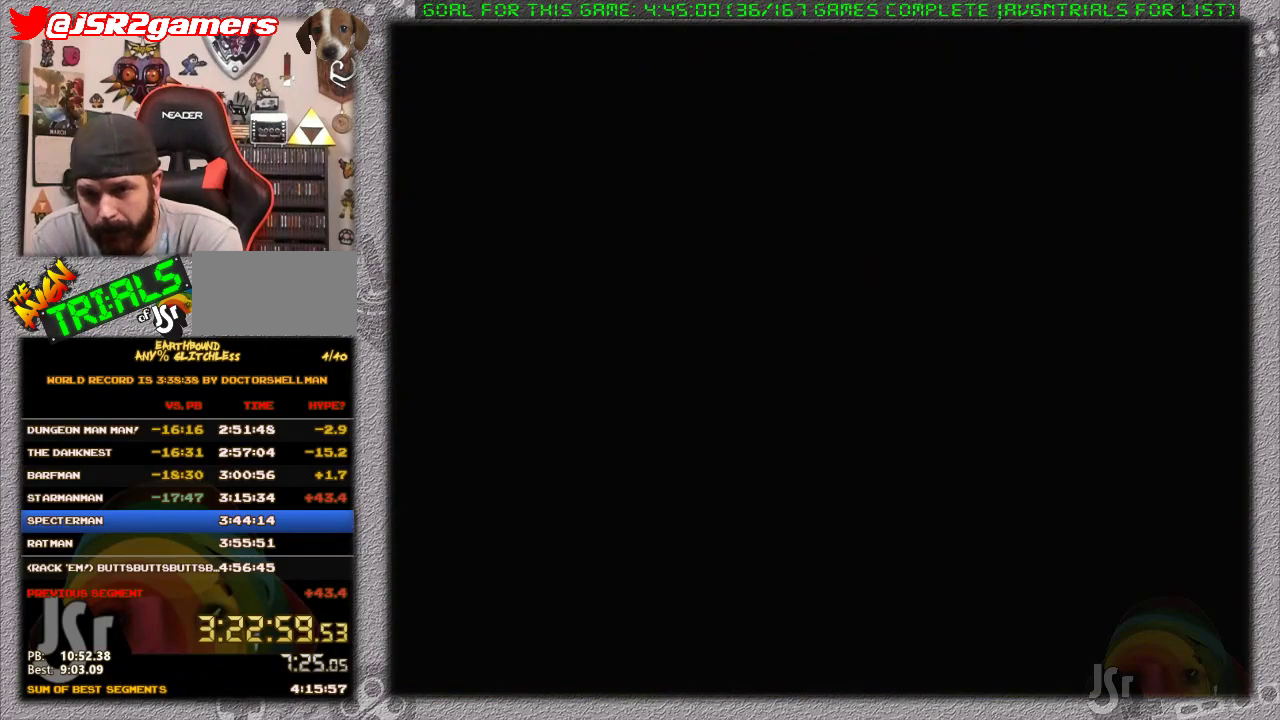
{"buttons": ["DPAD_UP"], "events": [[150, "DPAD_UP", "down"], [267, "DPAD_UP", "up"], [333, "DPAD_UP", "down"]]}
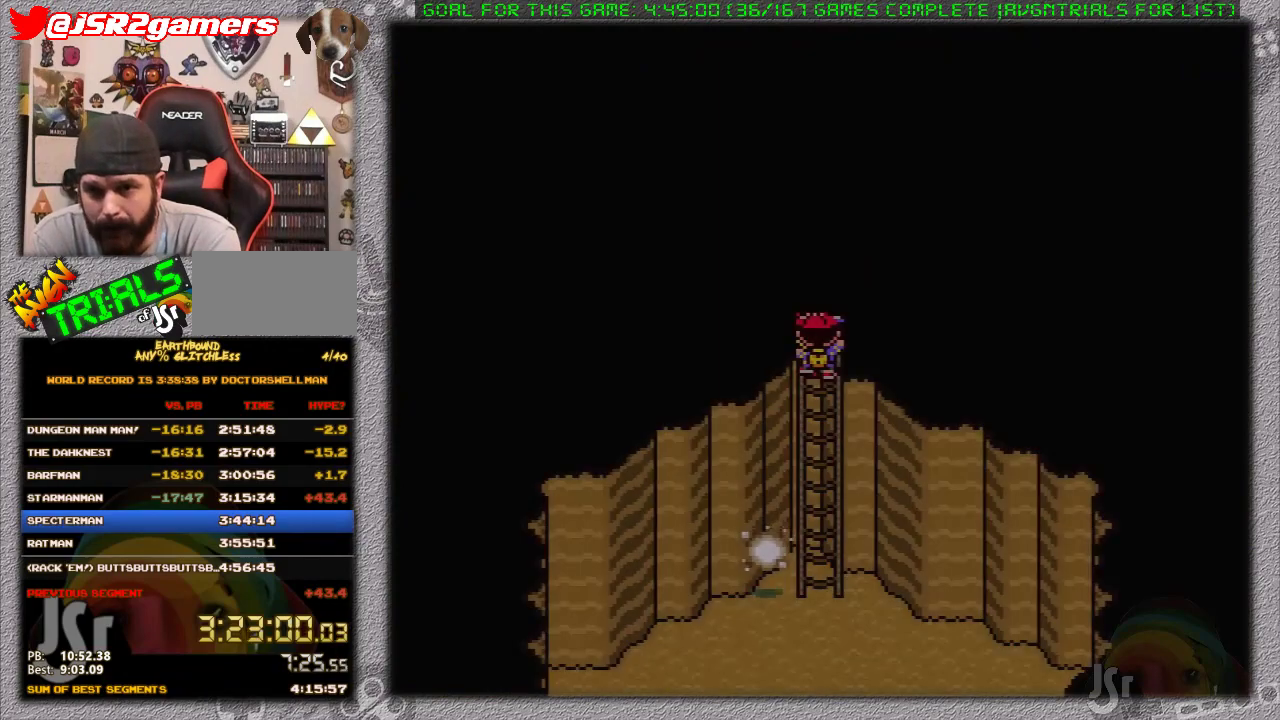
{"buttons": [], "events": [[117, "DPAD_UP", "up"]]}
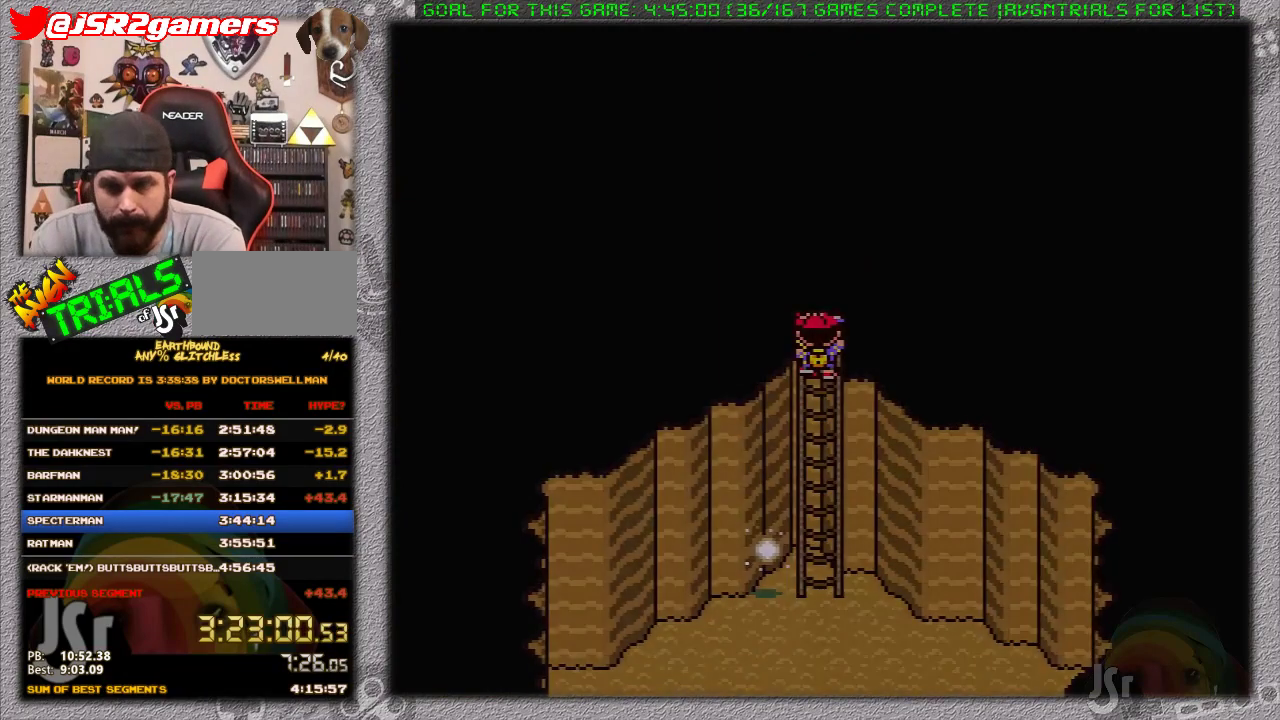
{"buttons": [], "events": []}
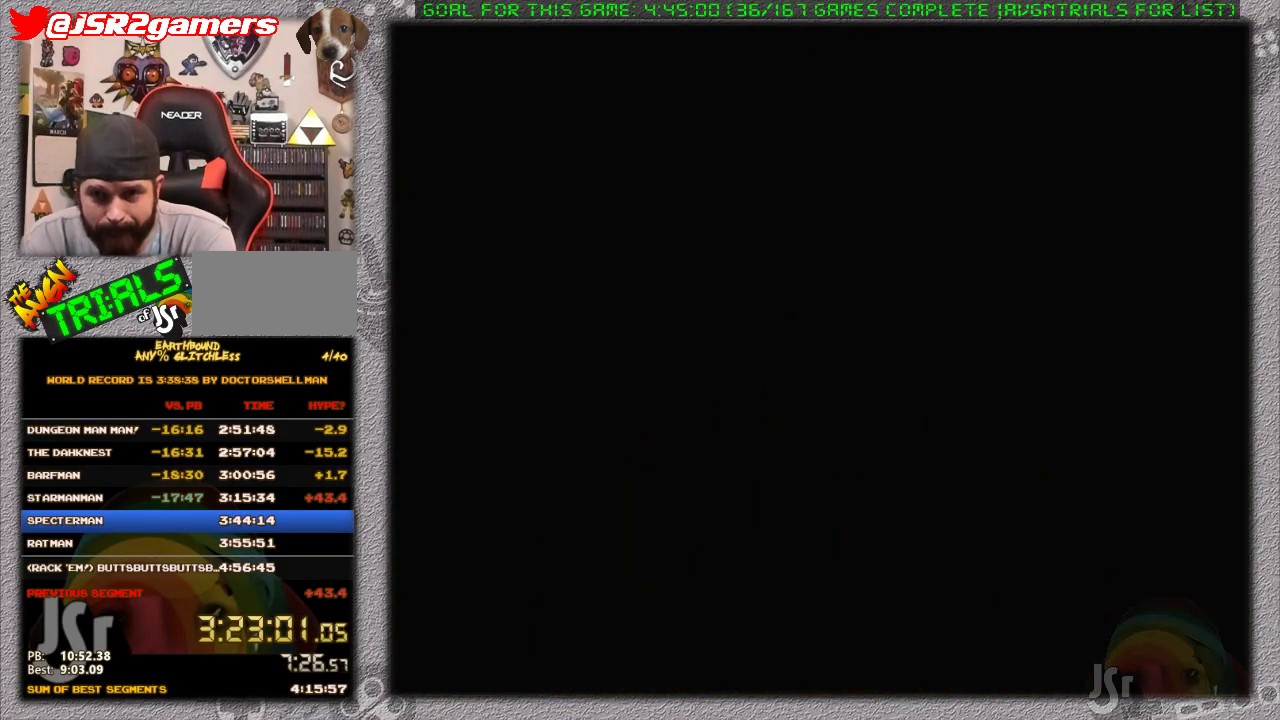
{"buttons": [], "events": []}
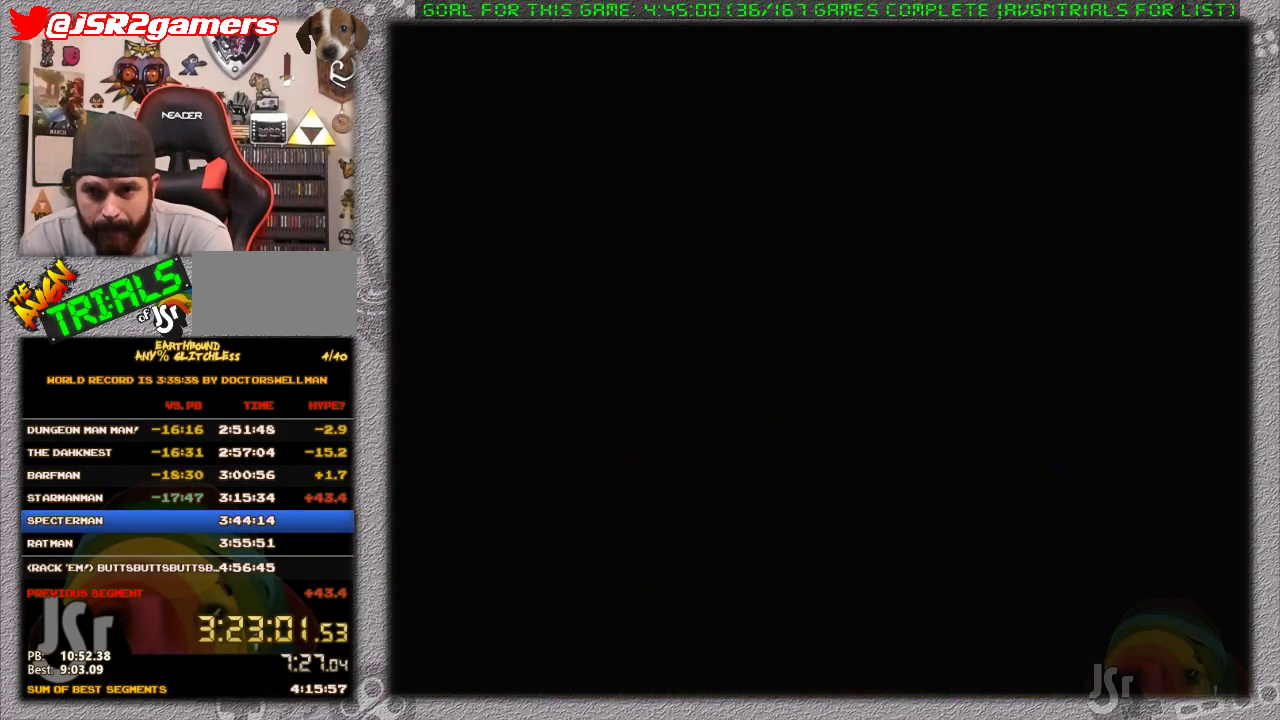
{"buttons": ["DPAD_LEFT"], "events": [[367, "DPAD_LEFT", "down"]]}